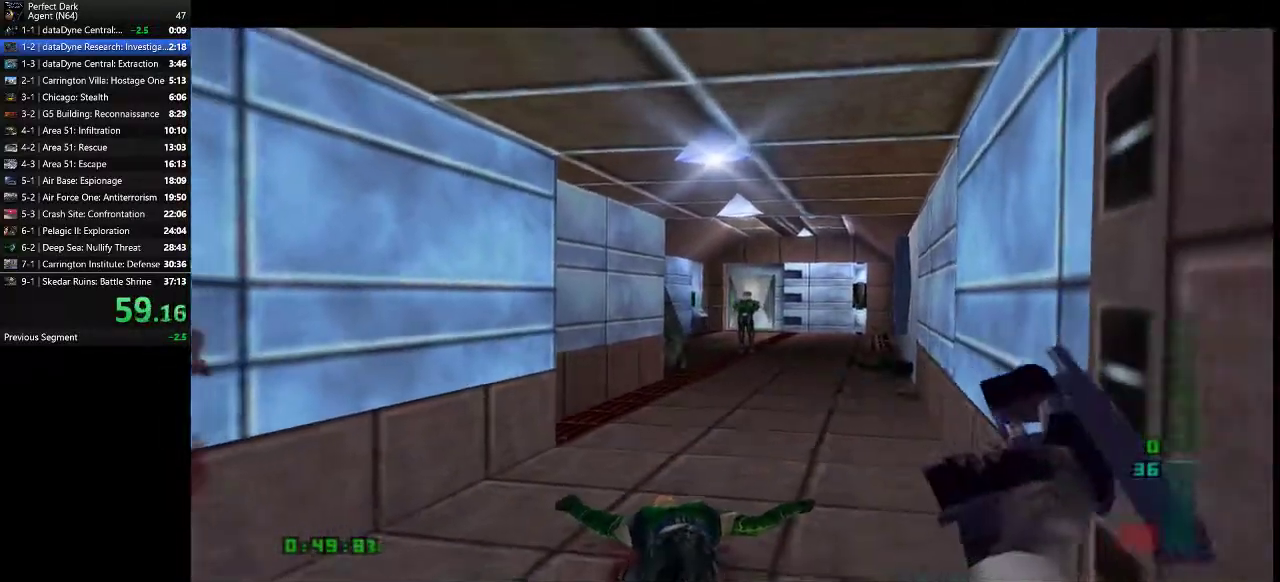
Gameplay with keyboard and mouse; each line is a JSON object with the keys and mouse buttons held at the frame after it. "events" lists presses ("down") and releases ("up") of ".", "/", "0", "1", "2", "3", "4", "5", "6", "7", "8", "9", "a", "alt_l", "alt_r", "b", "backslash", "backspace", "c", "caps_lock", "comma", "ctrl_l", "ctrl_r", "d", "e", "equals", "f", "g", "h", "i", "j", "k", "l", "lbracket", "m", "minus", "n", "o", "p", "q", "quote", "r", "rbracket", "return", "s", "semicolon", "shift_l", "shift_r", "space", "super", "t", "tab", "tilde", "u", "v", "w", "x", "y", "z", "mouse_left" and "mouse_right" between this image and that frame as [ms after this image, input, new state], when the widget could be followed in between. "mouse_left", "mouse_right" = the "left", "right" buttons of the "mouse" list. No other keys are recorded. Mouse movement is not recorded.
{"keys": [], "mouse": [], "events": [[283, "s", "down"], [467, "s", "up"]]}
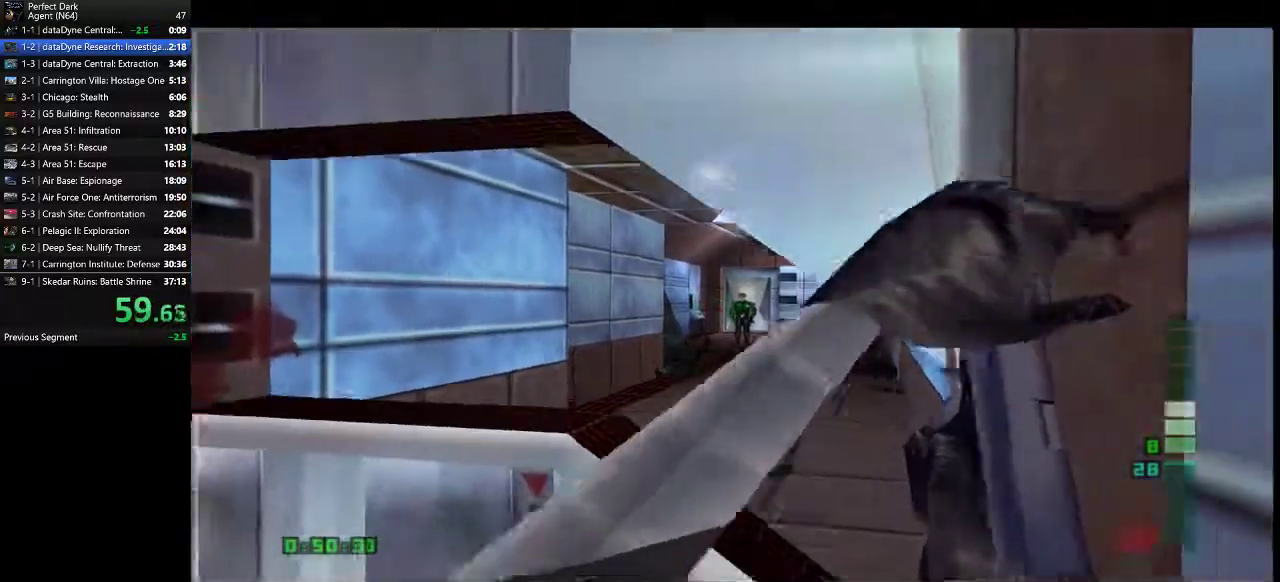
{"keys": ["e"], "mouse": [], "events": [[133, "w", "down"], [483, "e", "down"], [483, "w", "up"]]}
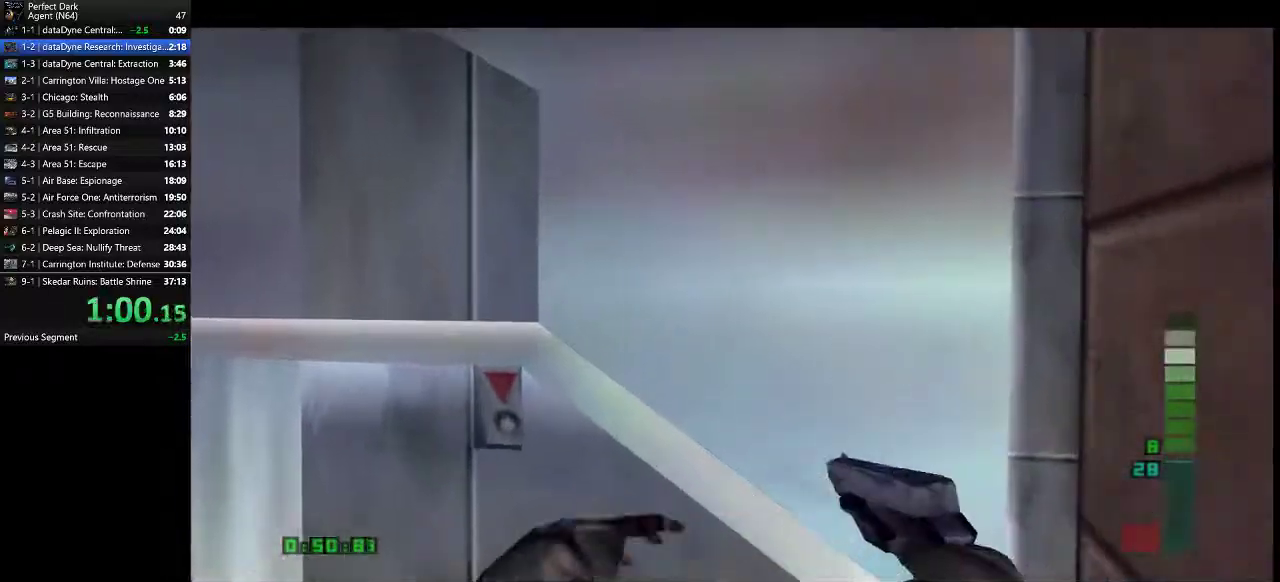
{"keys": [], "mouse": [], "events": [[50, "e", "up"], [267, "s", "down"], [367, "s", "up"]]}
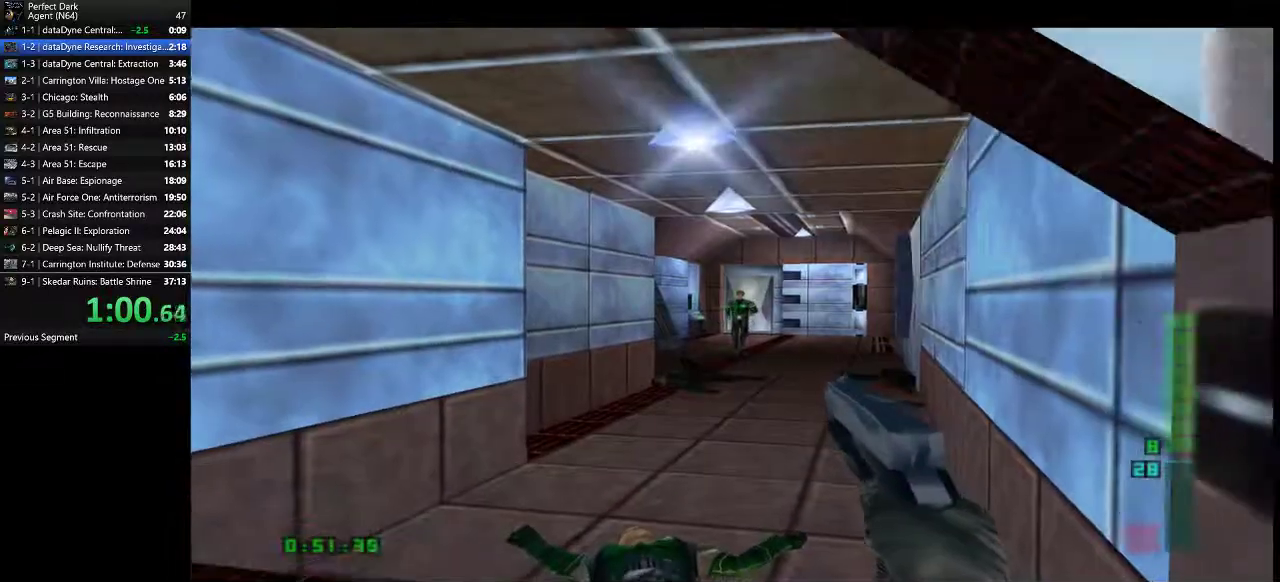
{"keys": ["s"], "mouse": [], "events": [[117, "mouse_left", "down"], [183, "mouse_left", "up"], [250, "mouse_left", "down"], [250, "s", "down"], [350, "mouse_left", "up"], [417, "mouse_left", "down"], [483, "mouse_left", "up"]]}
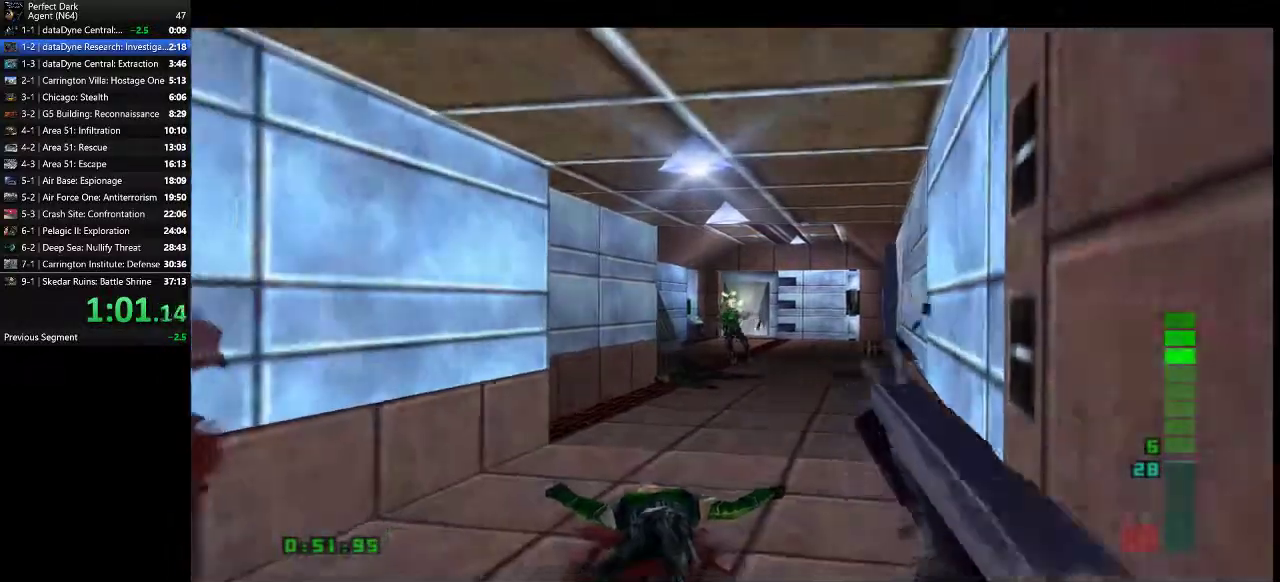
{"keys": ["w"], "mouse": [], "events": [[17, "mouse_left", "down"], [133, "d", "down"], [133, "mouse_left", "up"], [133, "s", "up"], [267, "d", "up"], [267, "w", "down"], [333, "e", "down"], [433, "e", "up"]]}
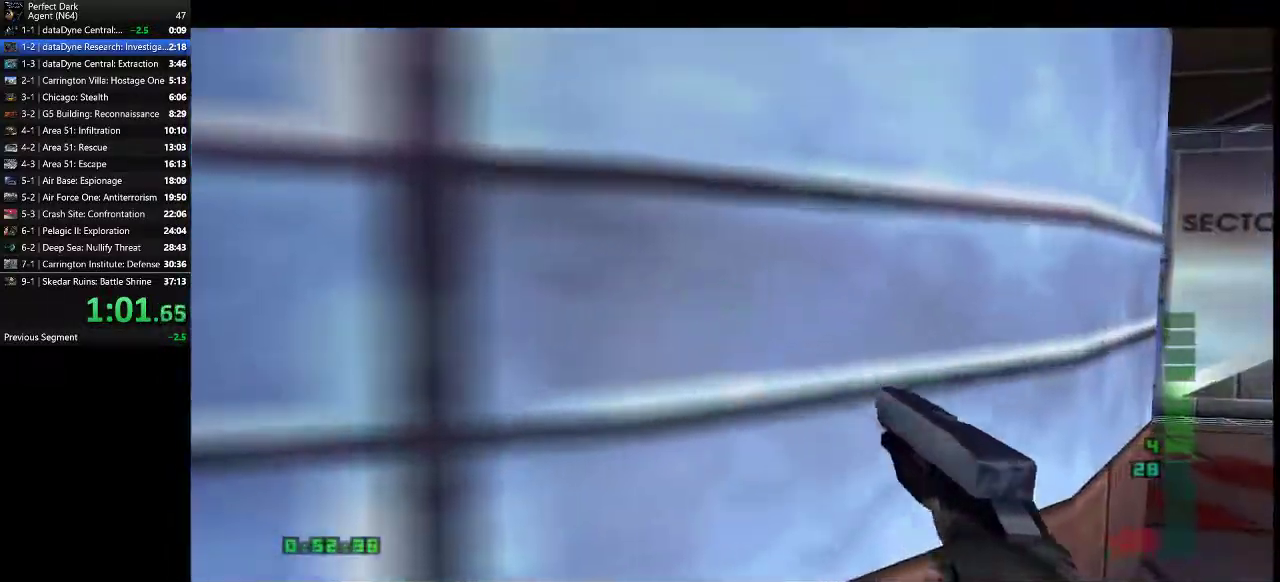
{"keys": ["d", "w"], "mouse": [], "events": [[150, "d", "down"]]}
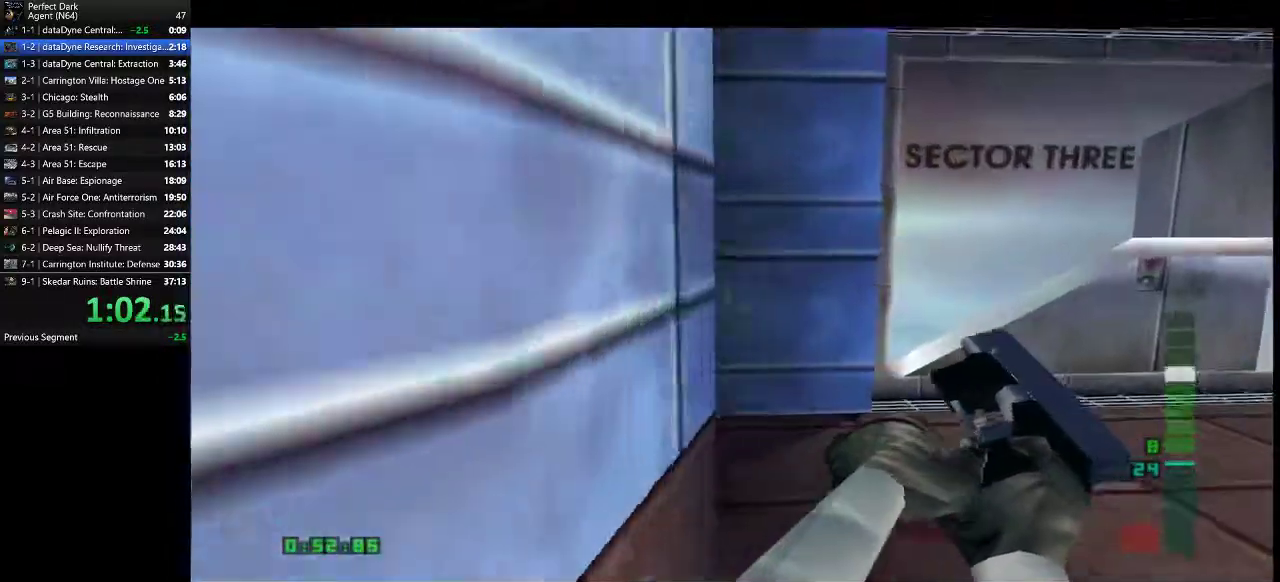
{"keys": ["w"], "mouse": [], "events": [[450, "d", "up"]]}
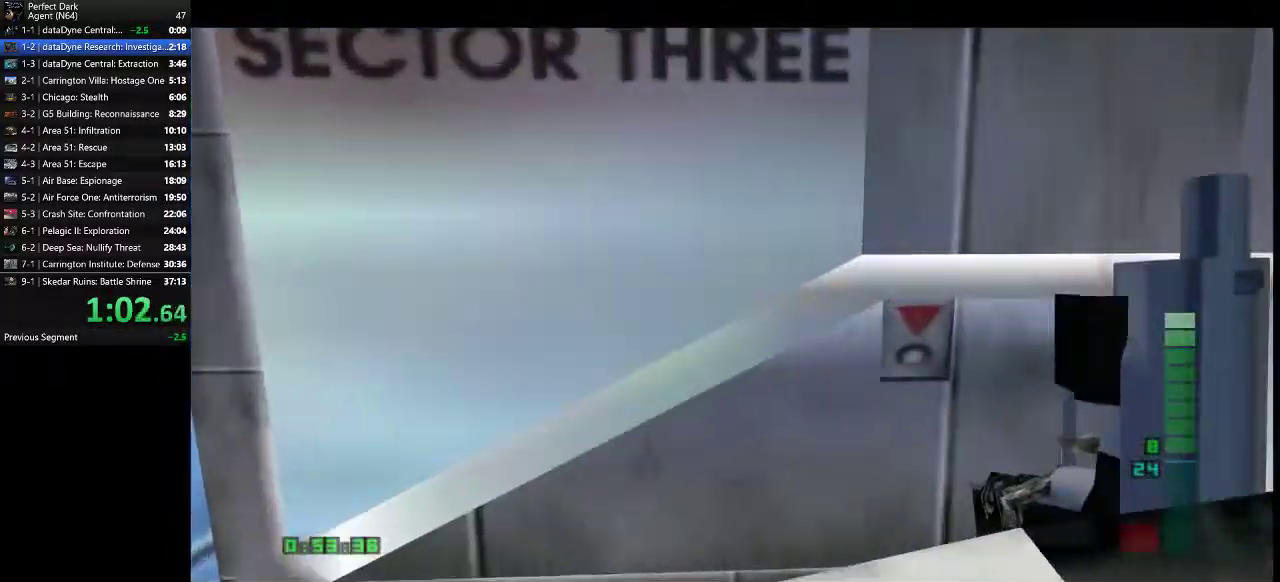
{"keys": ["w"], "mouse": [], "events": [[83, "e", "down"], [200, "e", "up"]]}
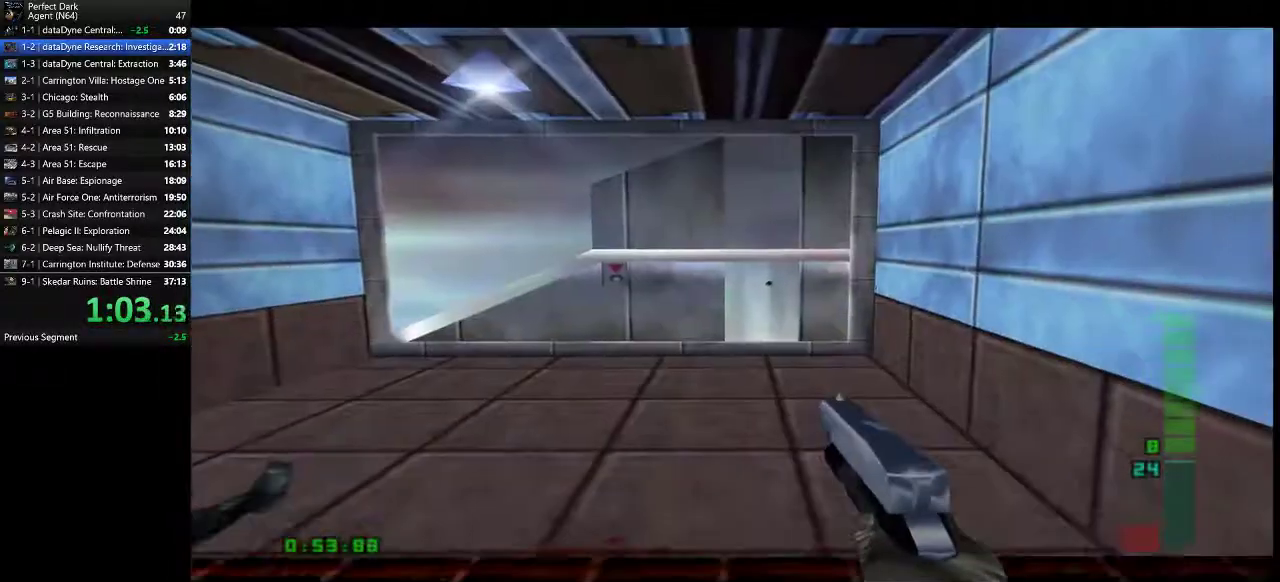
{"keys": ["w"], "mouse": [], "events": []}
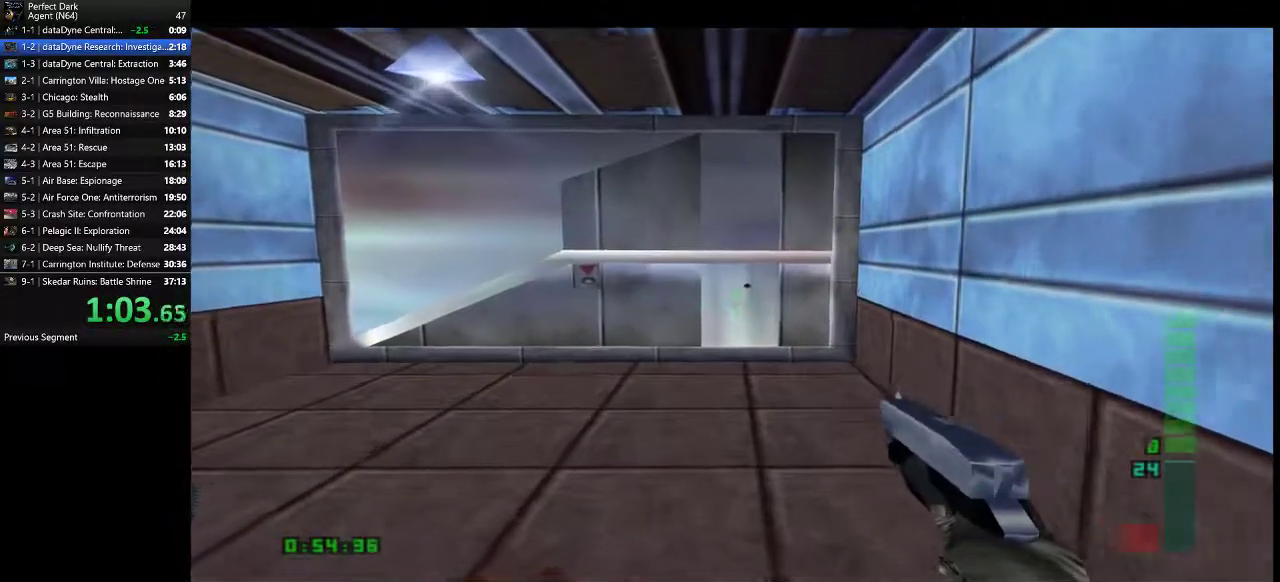
{"keys": ["w"], "mouse": [], "events": []}
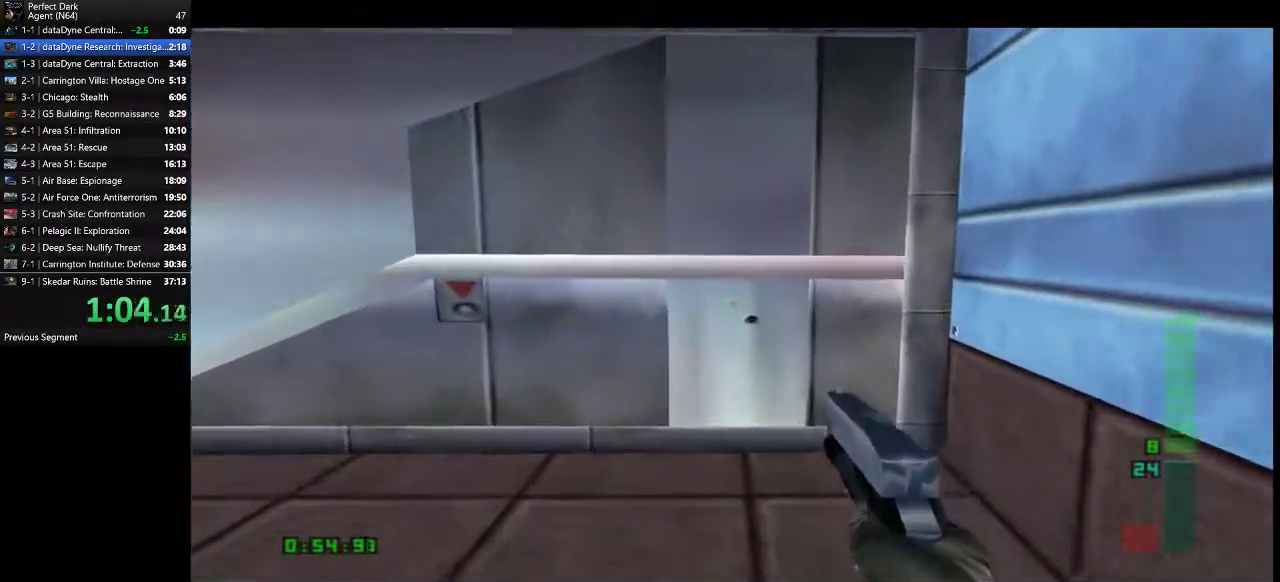
{"keys": [], "mouse": [], "events": [[267, "e", "down"], [333, "w", "up"], [367, "e", "up"]]}
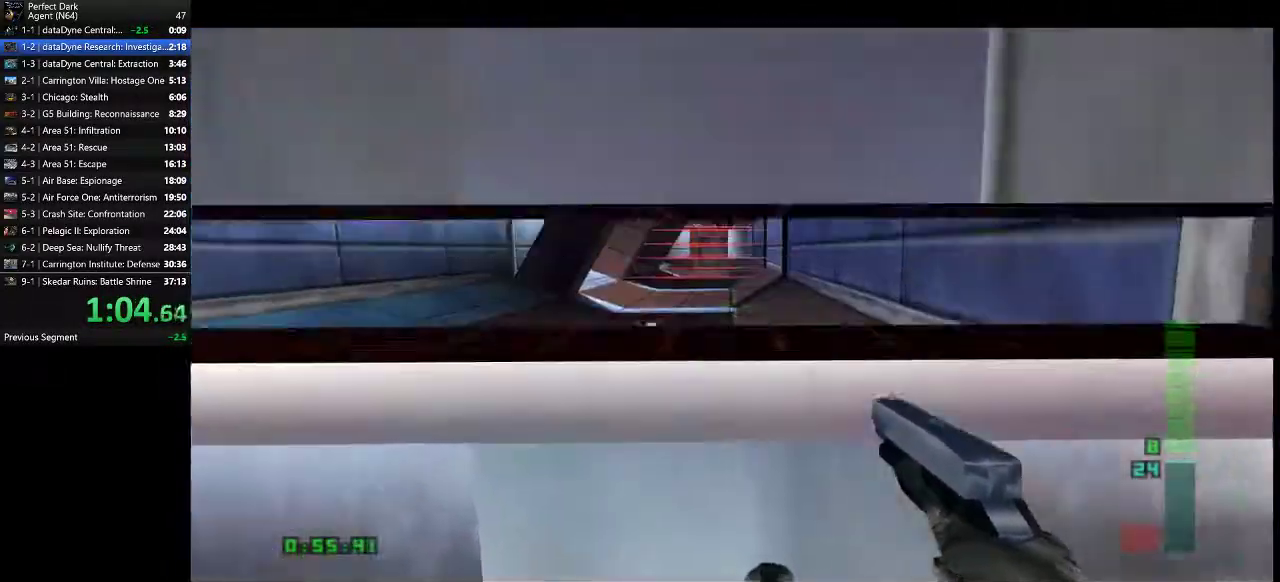
{"keys": ["w"], "mouse": [], "events": [[83, "d", "down"], [283, "d", "up"], [467, "w", "down"]]}
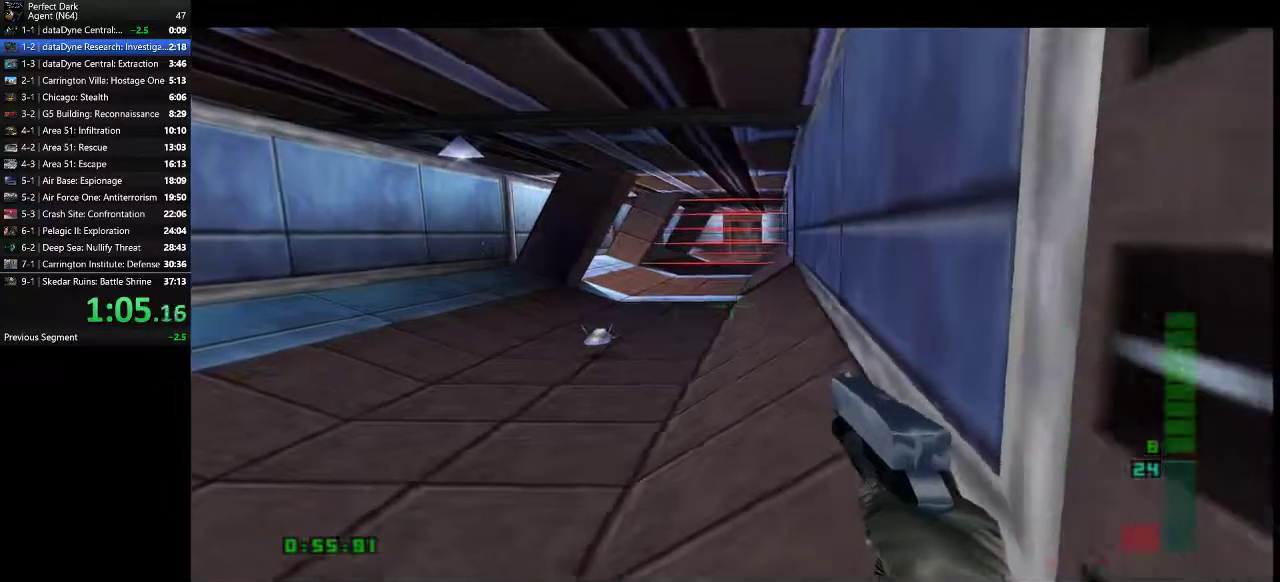
{"keys": [], "mouse": [], "events": [[33, "d", "down"], [67, "w", "up"], [167, "d", "up"]]}
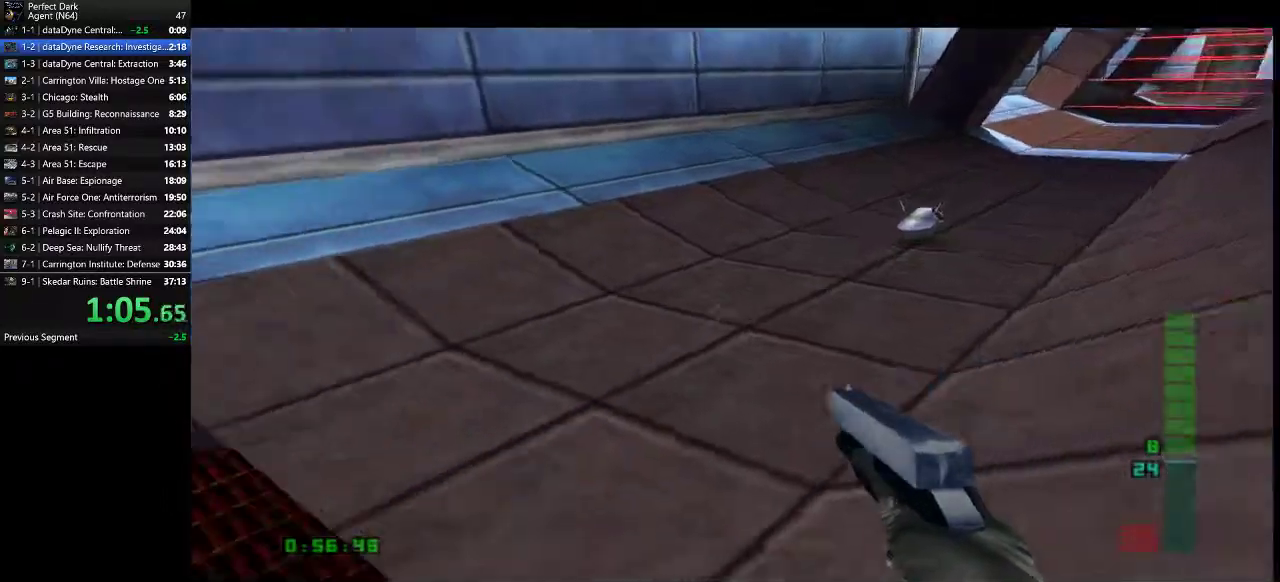
{"keys": [], "mouse": [], "events": []}
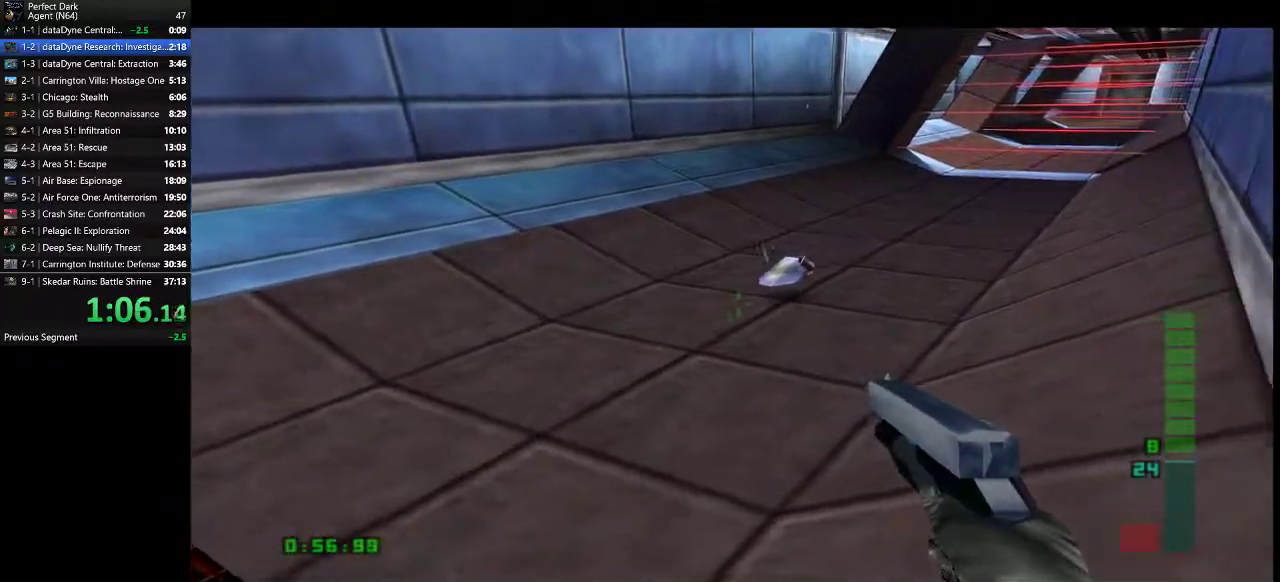
{"keys": [], "mouse": [], "events": [[183, "mouse_left", "down"], [217, "mouse_left", "up"], [283, "mouse_left", "down"], [350, "mouse_left", "up"], [383, "mouse_left", "down"], [500, "mouse_left", "up"]]}
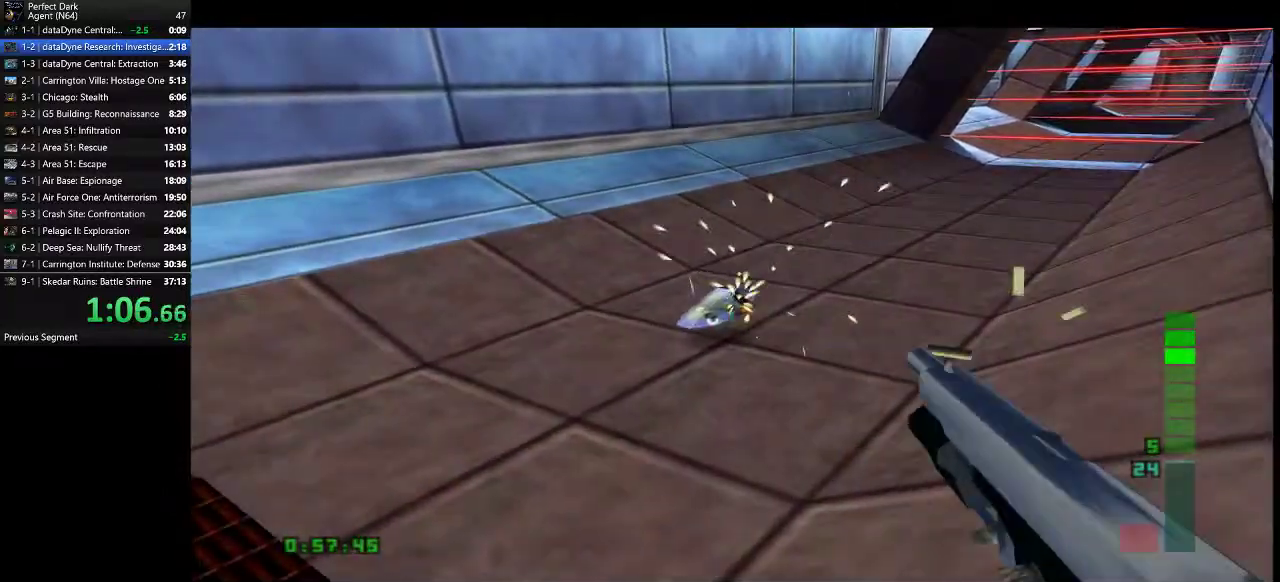
{"keys": [], "mouse": ["left"], "events": [[33, "mouse_left", "down"], [100, "mouse_left", "up"], [167, "mouse_left", "down"], [233, "mouse_left", "up"], [317, "mouse_left", "down"], [383, "mouse_left", "up"], [417, "mouse_left", "down"]]}
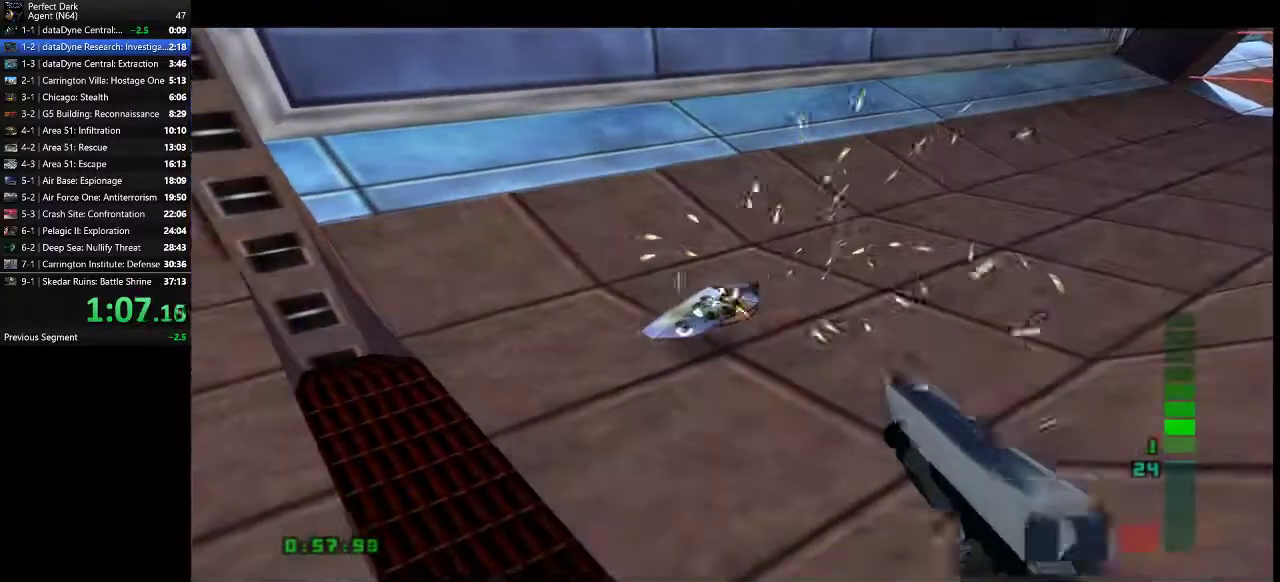
{"keys": ["a", "w"], "mouse": [], "events": [[17, "mouse_left", "up"], [50, "mouse_left", "down"], [117, "mouse_left", "up"], [200, "mouse_left", "down"], [267, "mouse_left", "up"], [333, "mouse_left", "down"], [400, "mouse_left", "up"], [467, "a", "down"], [500, "w", "down"]]}
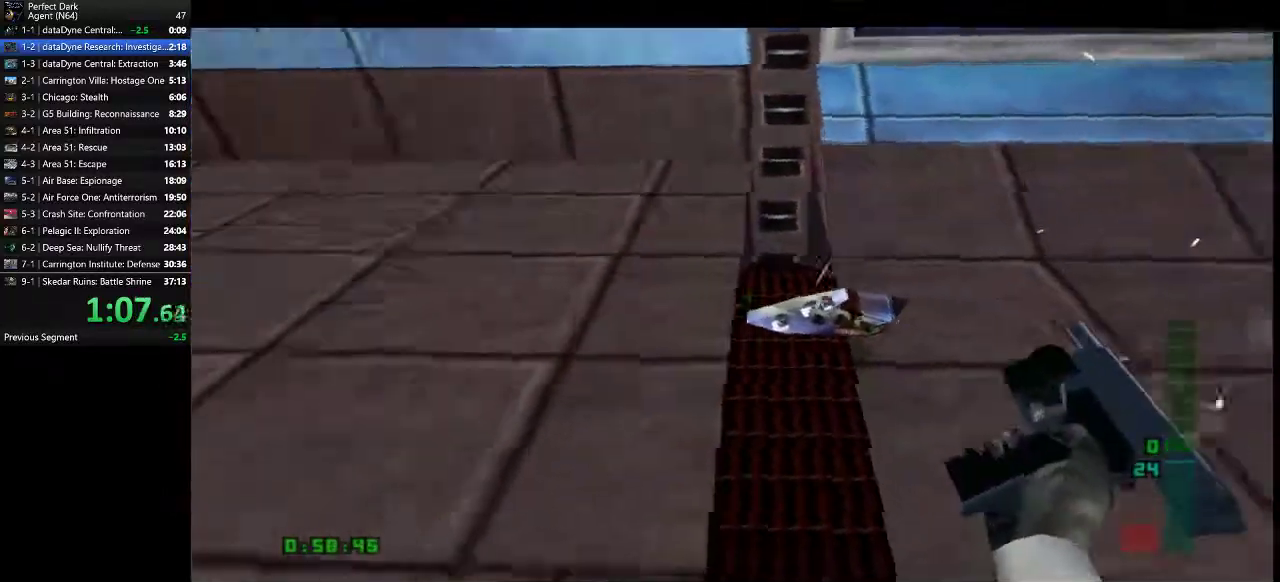
{"keys": ["a", "w"], "mouse": [], "events": []}
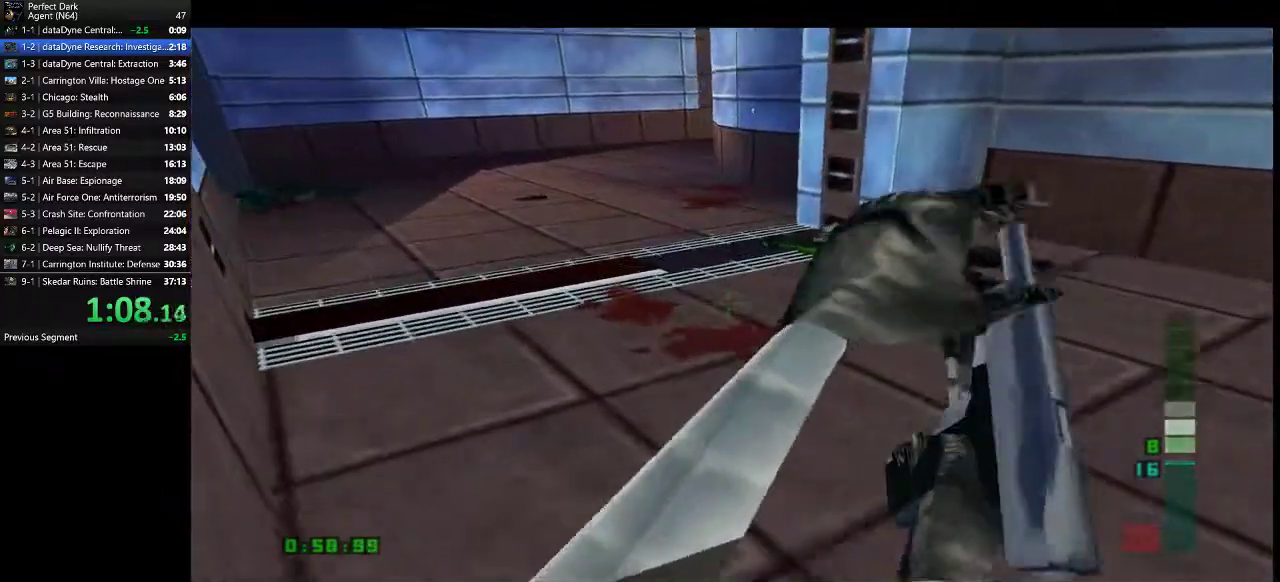
{"keys": ["d"], "mouse": [], "events": [[350, "w", "up"], [417, "a", "up"], [483, "d", "down"]]}
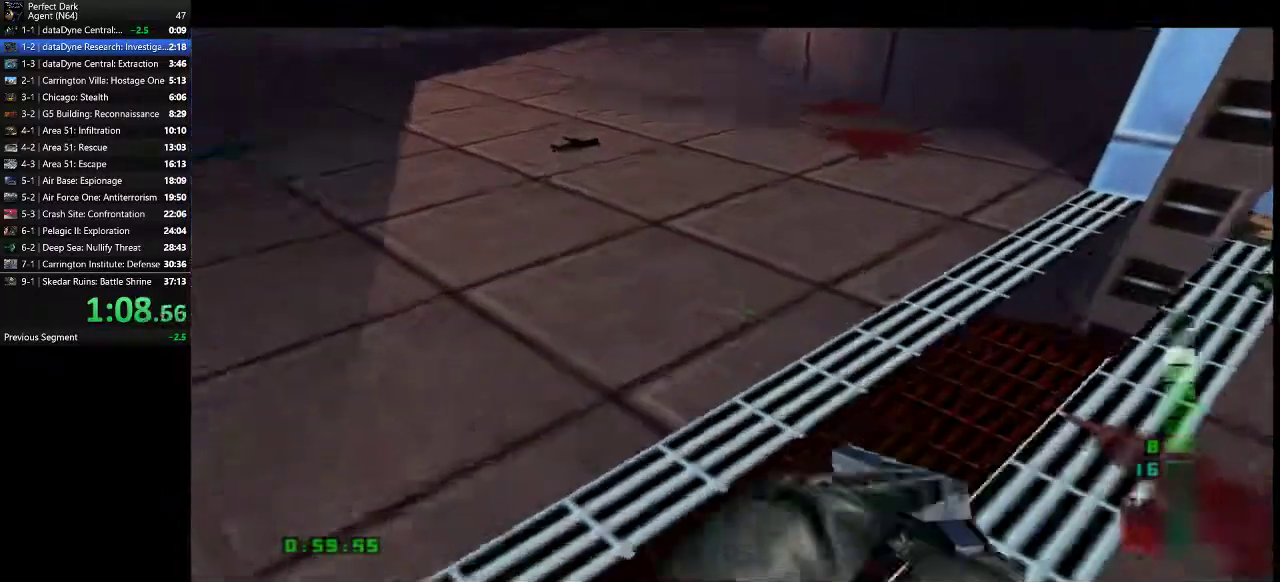
{"keys": [], "mouse": [], "events": [[83, "s", "down"], [133, "s", "up"], [167, "d", "up"], [333, "a", "down"], [367, "a", "up"]]}
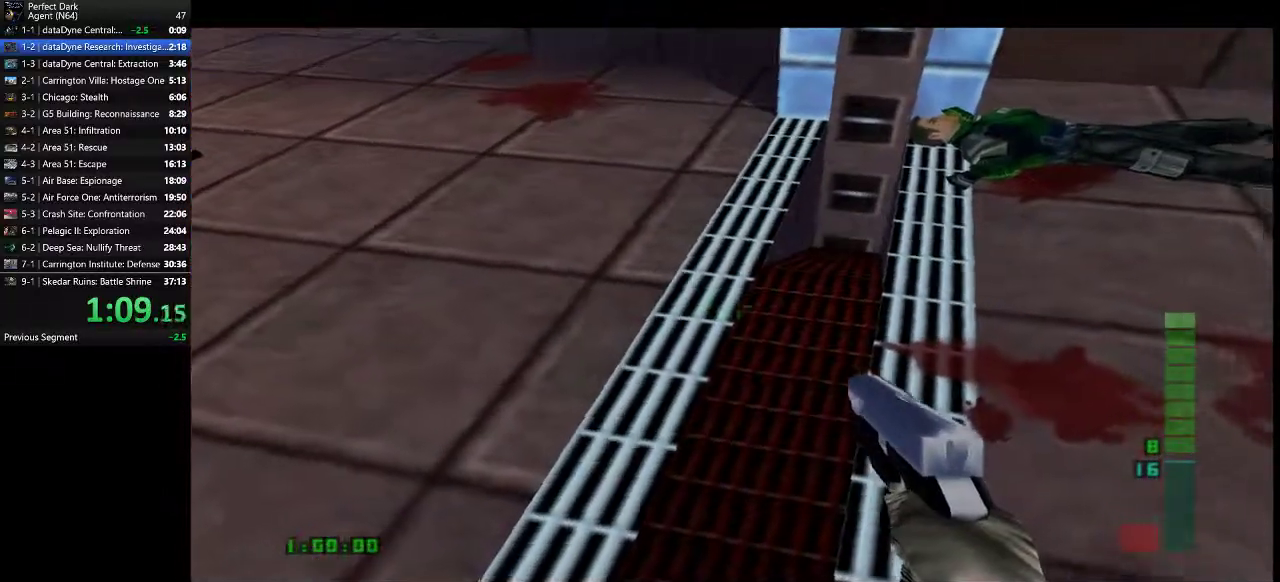
{"keys": [], "mouse": [], "events": []}
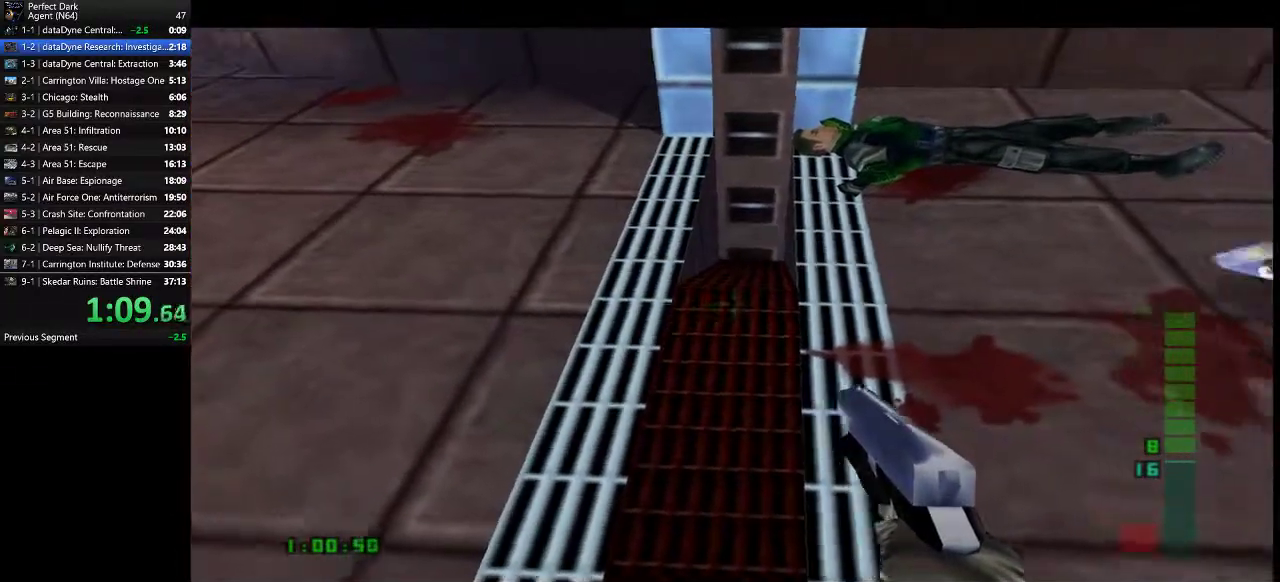
{"keys": [], "mouse": [], "events": [[233, "s", "down"], [300, "s", "up"]]}
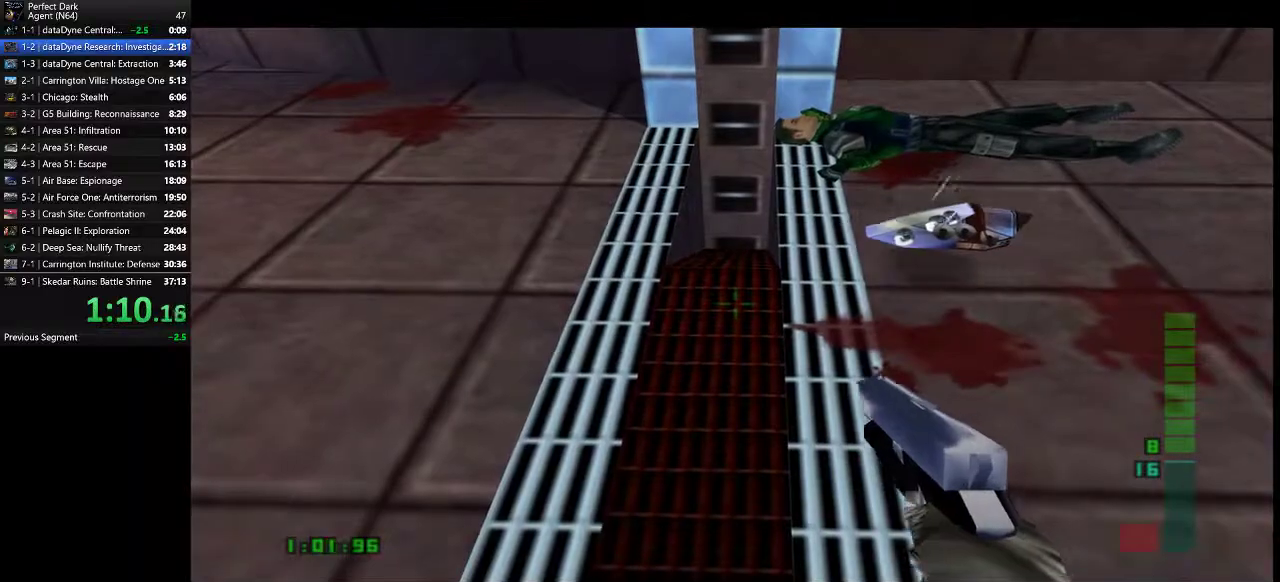
{"keys": [], "mouse": [], "events": []}
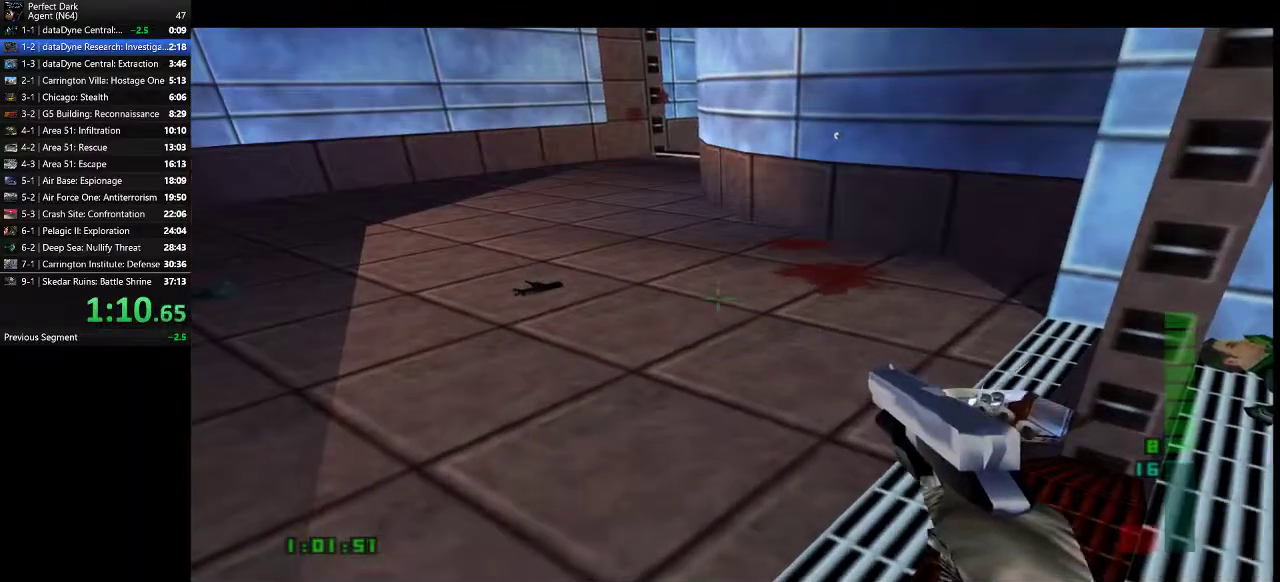
{"keys": [], "mouse": [], "events": []}
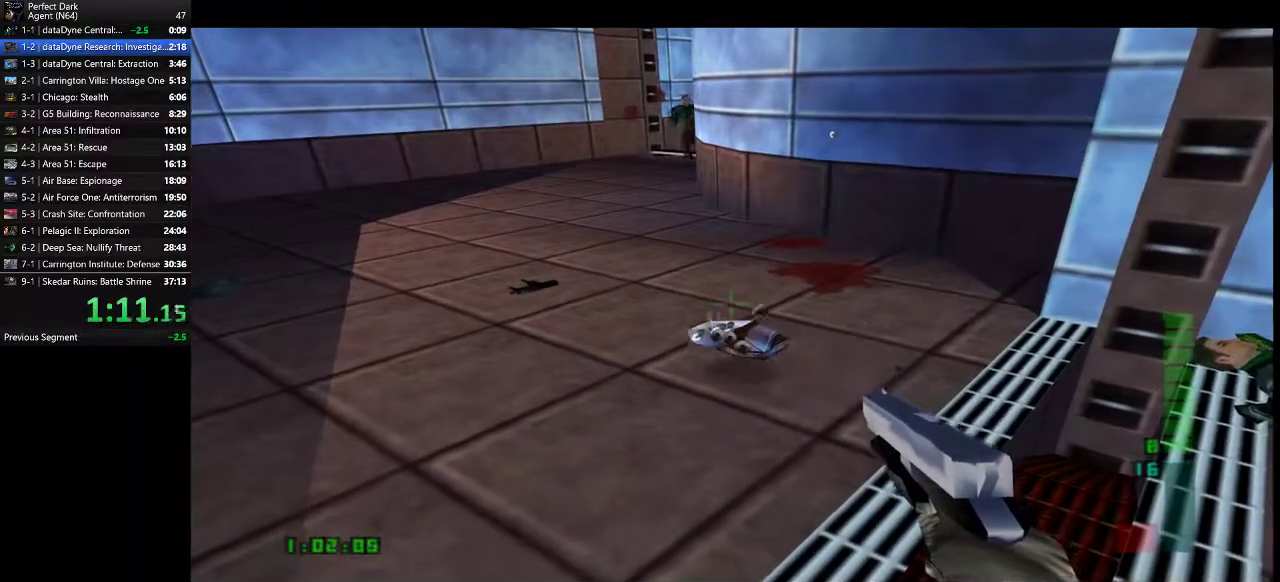
{"keys": [], "mouse": [], "events": []}
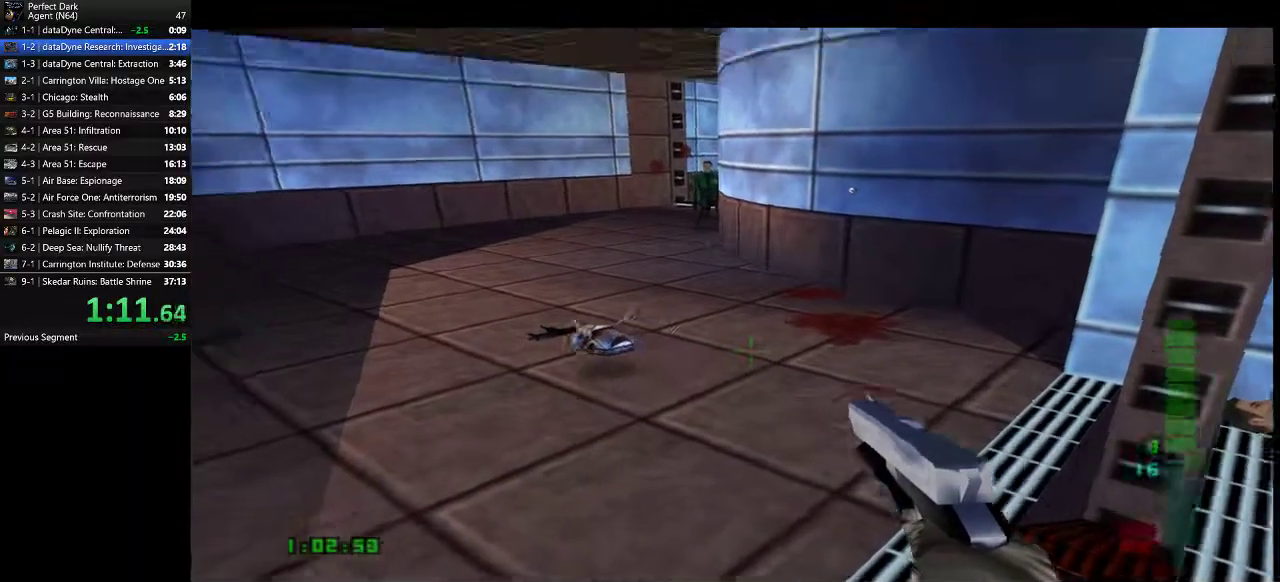
{"keys": [], "mouse": ["left"], "events": [[433, "mouse_left", "down"]]}
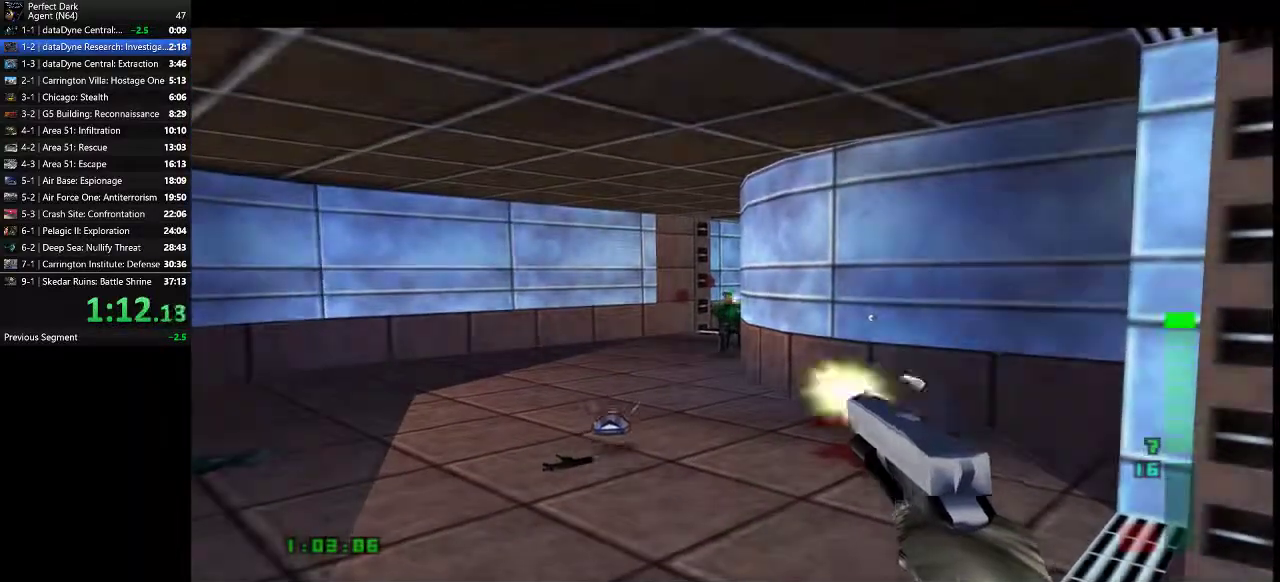
{"keys": [], "mouse": [], "events": [[17, "mouse_left", "up"]]}
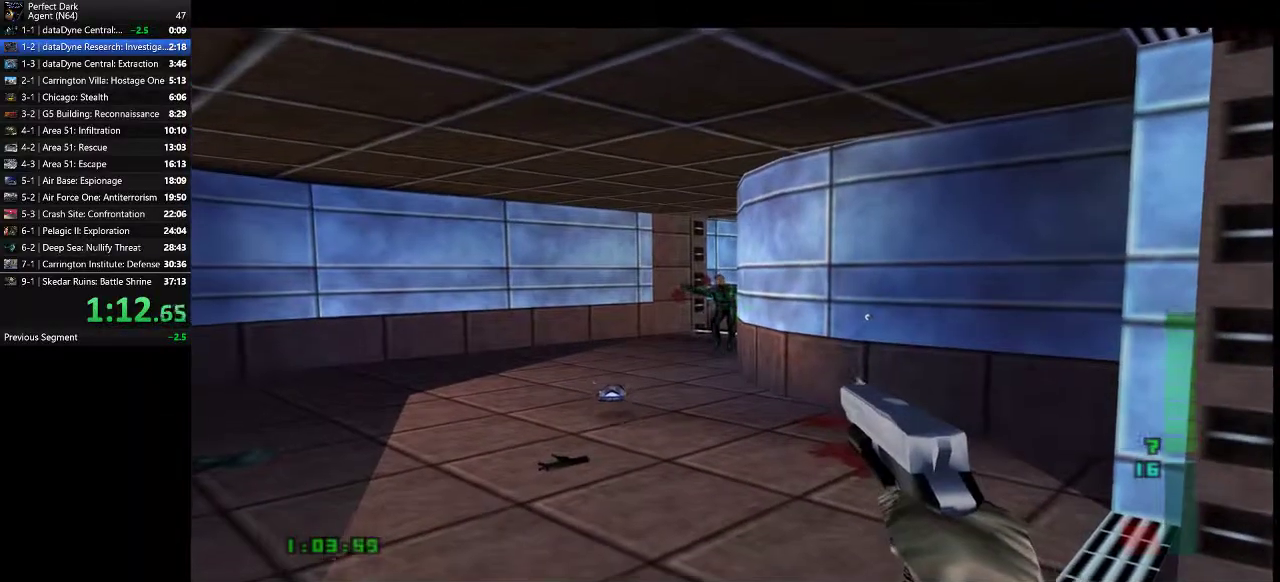
{"keys": [], "mouse": [], "events": [[333, "mouse_left", "down"], [417, "mouse_left", "up"]]}
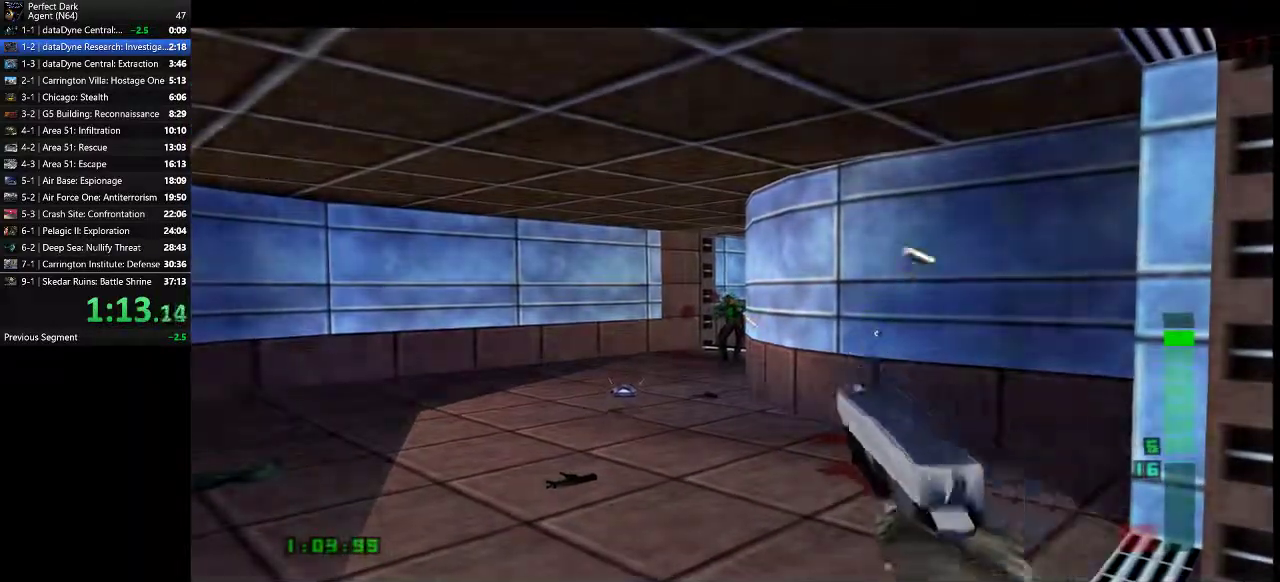
{"keys": [], "mouse": ["left"], "events": [[17, "mouse_left", "down"], [50, "mouse_left", "up"], [117, "mouse_left", "down"], [200, "mouse_left", "up"], [300, "mouse_left", "down"], [367, "mouse_left", "up"], [433, "mouse_left", "down"]]}
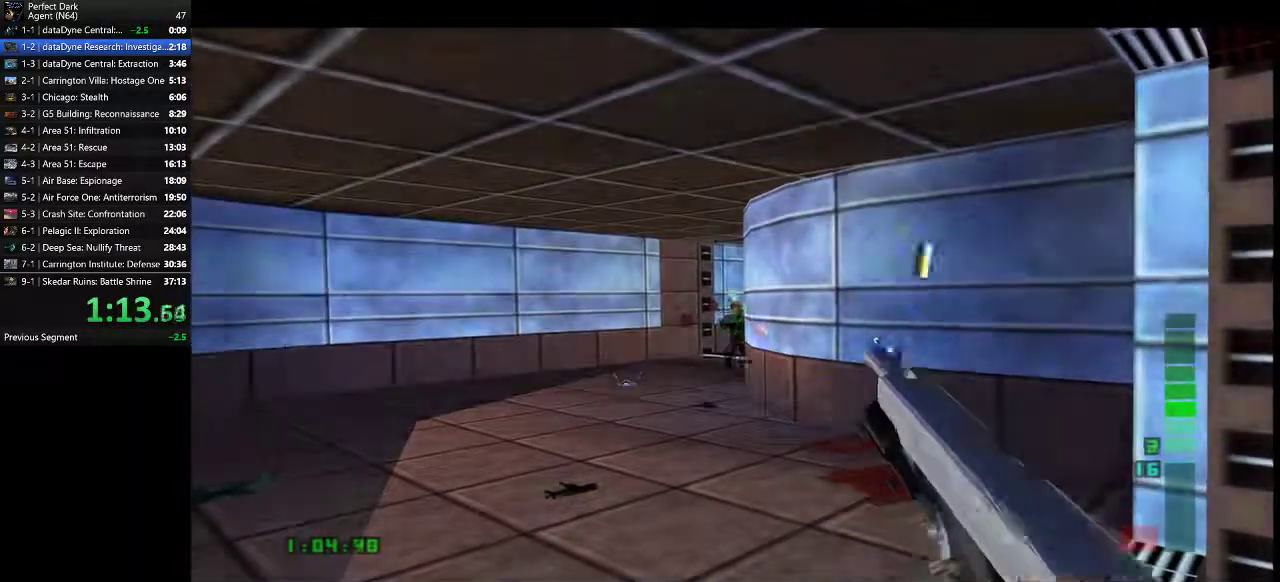
{"keys": [], "mouse": [], "events": [[17, "mouse_left", "up"], [83, "mouse_left", "down"], [150, "mouse_left", "up"], [217, "mouse_left", "down"], [283, "mouse_left", "up"]]}